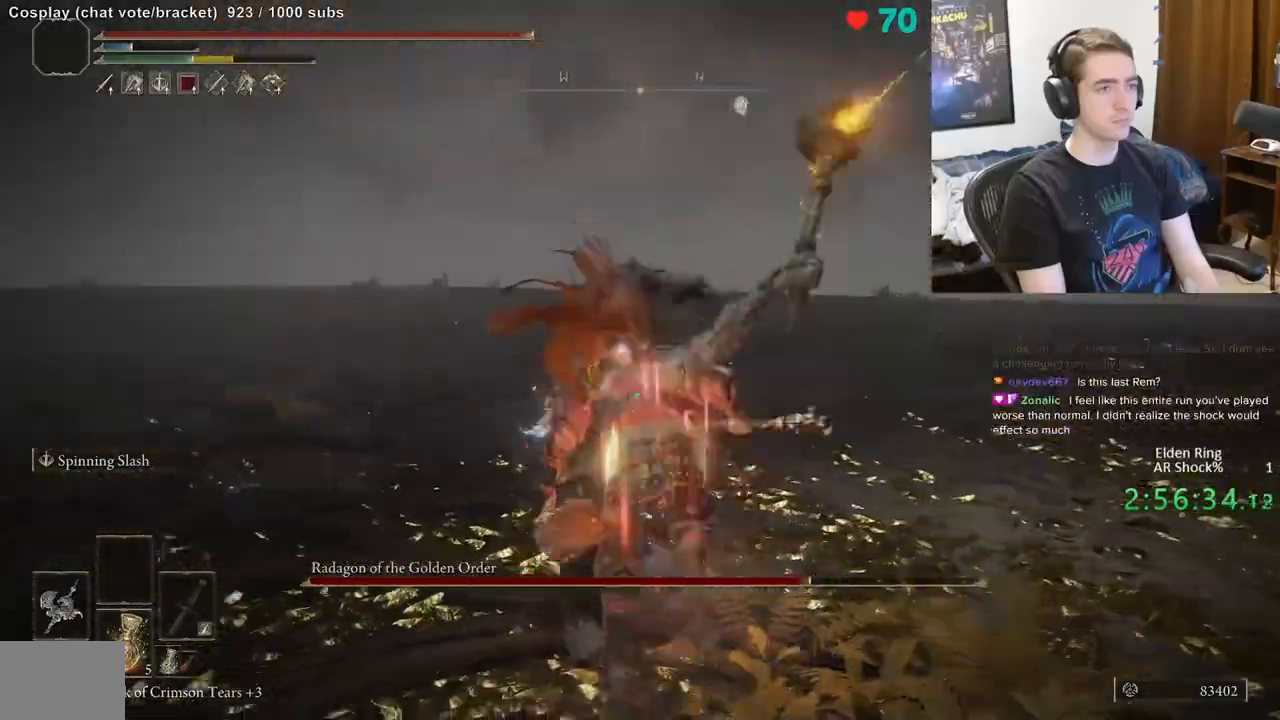
Gameplay with a controller (Xbox layout); each line is a JSON object with the inputs held at the frame after it. "events" lists button and stick changes between this image and that frame as [ms after this image, input, new state], when the widget could be followed in between. Not read: DPAD_LEFT DPAD_RIGHT DPAD_UP L1 L3 R1 R3.
{"buttons": [], "left_stick": "down", "right_stick": "center", "events": [[233, "left_stick", "up"], [350, "left_stick", "center"], [417, "left_stick", "down"]]}
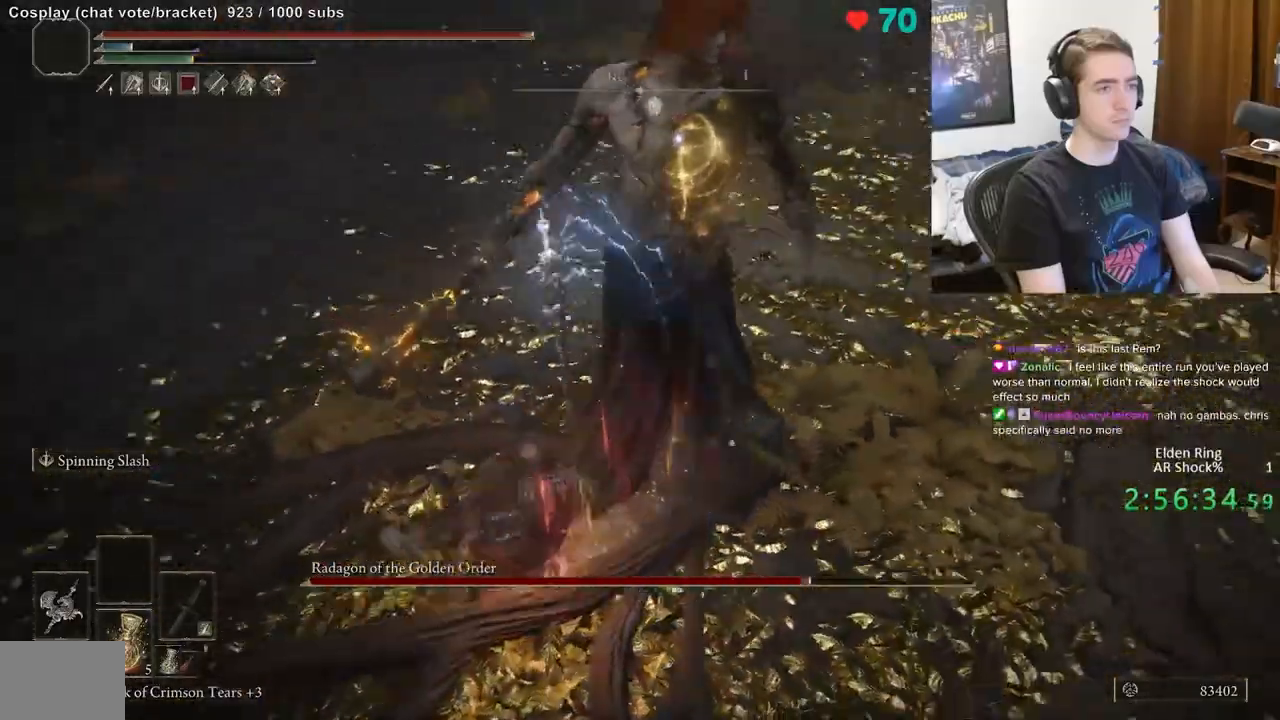
{"buttons": [], "left_stick": "right", "right_stick": "center", "events": [[433, "left_stick", "right"]]}
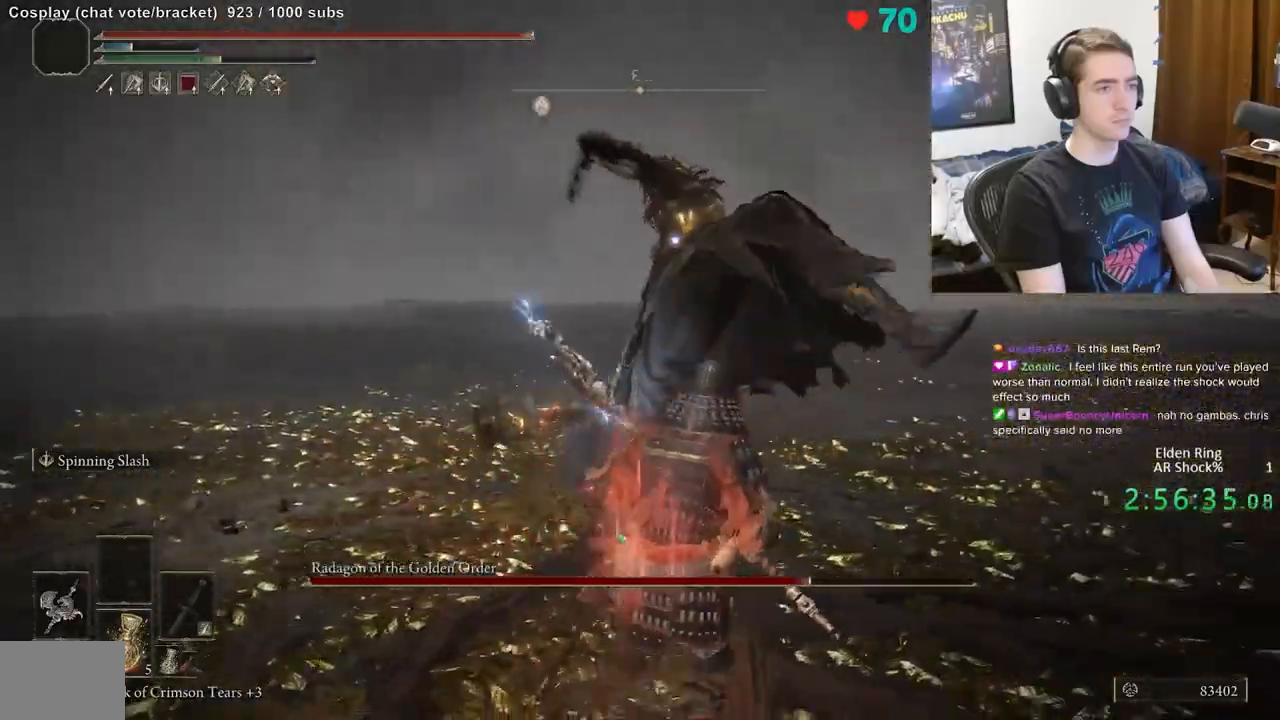
{"buttons": [], "left_stick": "up", "right_stick": "center", "events": [[17, "left_stick", "up-right"], [50, "B", "down"], [133, "B", "up"], [350, "left_stick", "up"]]}
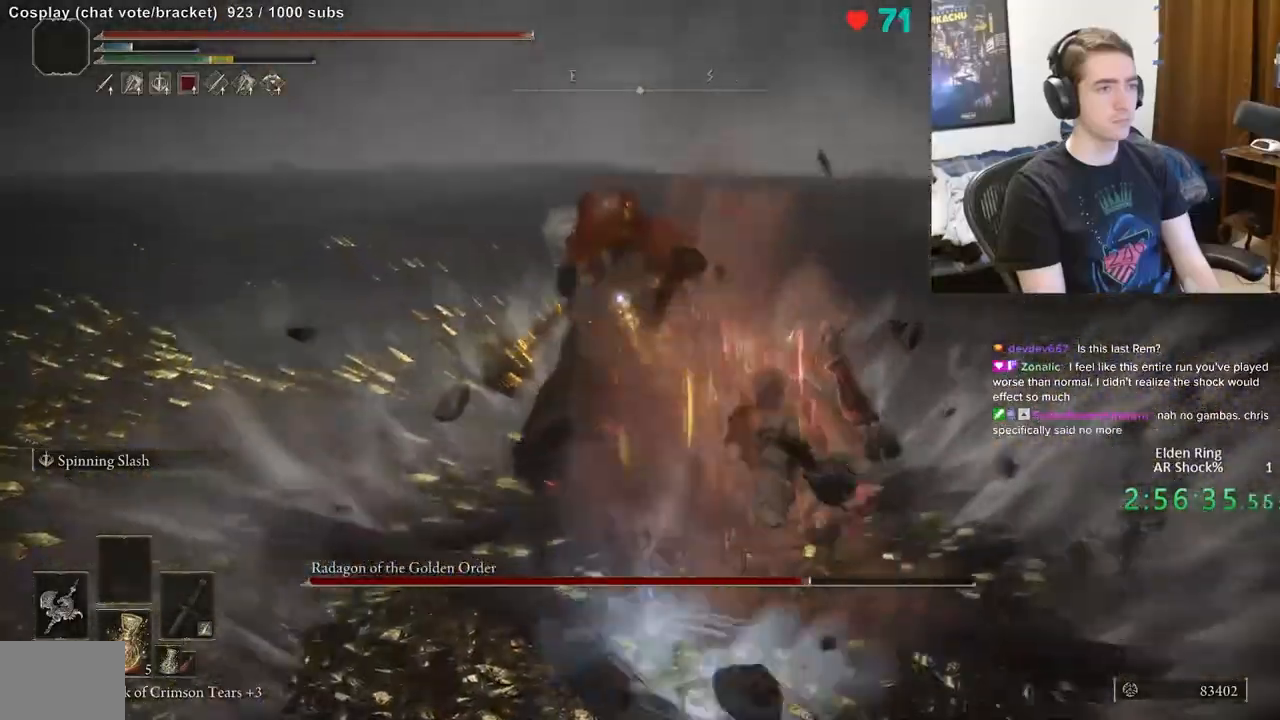
{"buttons": [], "left_stick": "up-left", "right_stick": "center", "events": [[50, "left_stick", "right"], [100, "left_stick", "down"], [400, "left_stick", "up-left"]]}
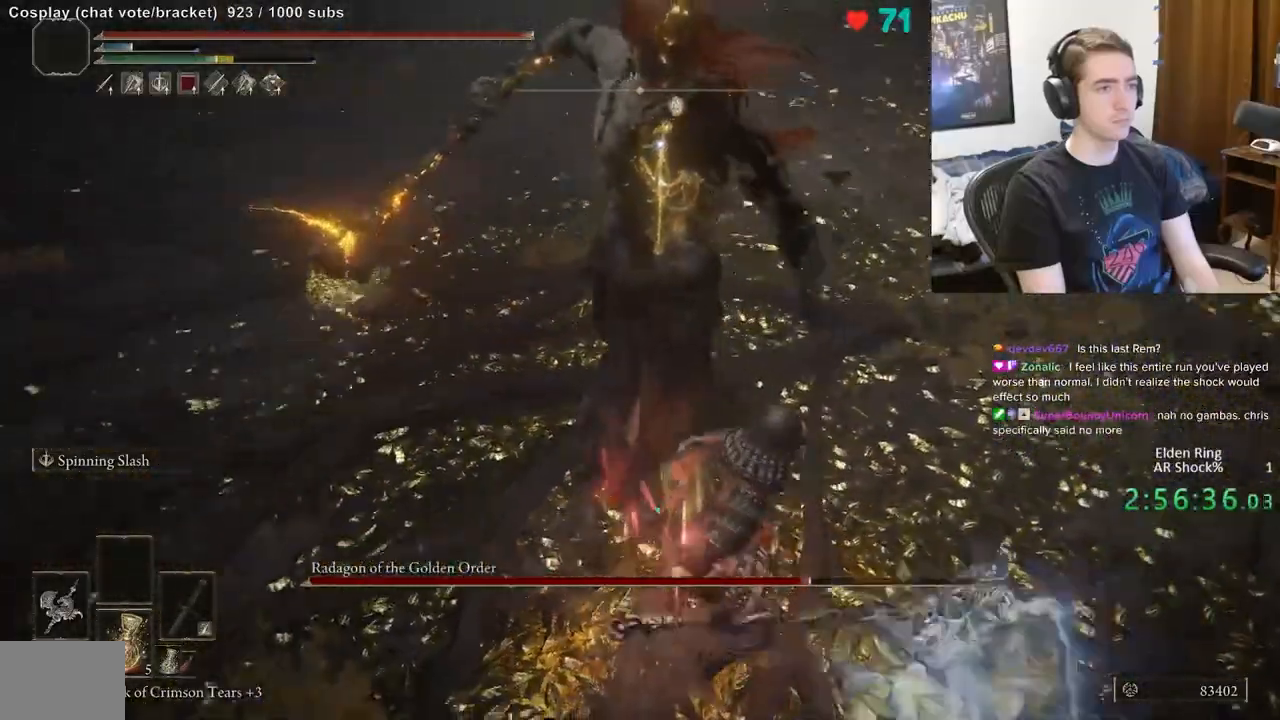
{"buttons": [], "left_stick": "up-left", "right_stick": "center", "events": [[17, "left_stick", "up"], [200, "left_stick", "up-left"]]}
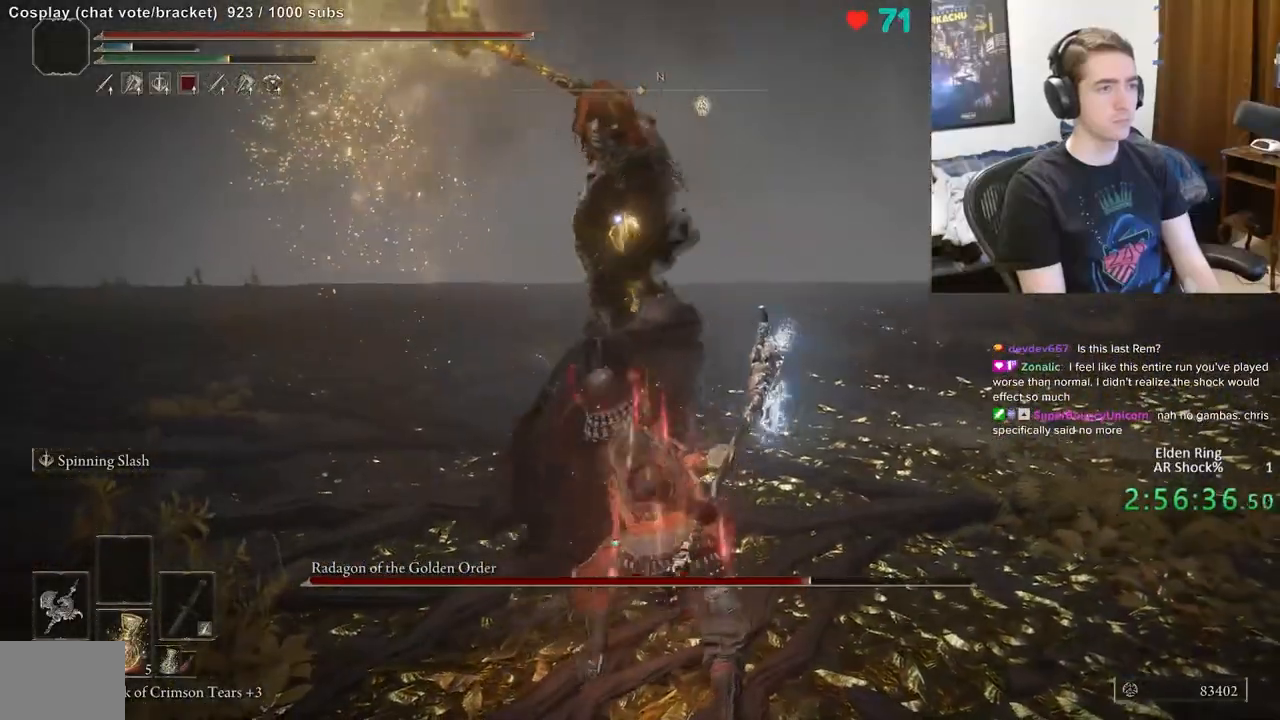
{"buttons": [], "left_stick": "left", "right_stick": "center", "events": [[17, "left_stick", "left"]]}
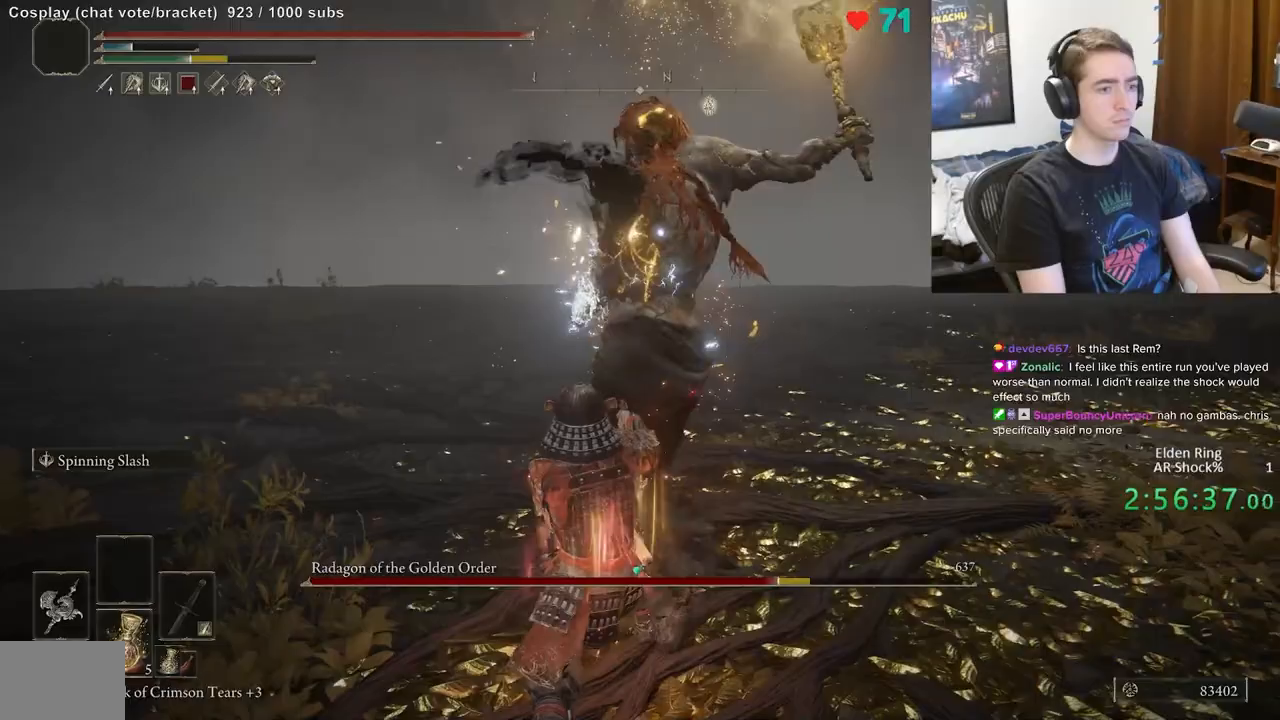
{"buttons": [], "left_stick": "up-left", "right_stick": "center", "events": [[133, "left_stick", "up-left"]]}
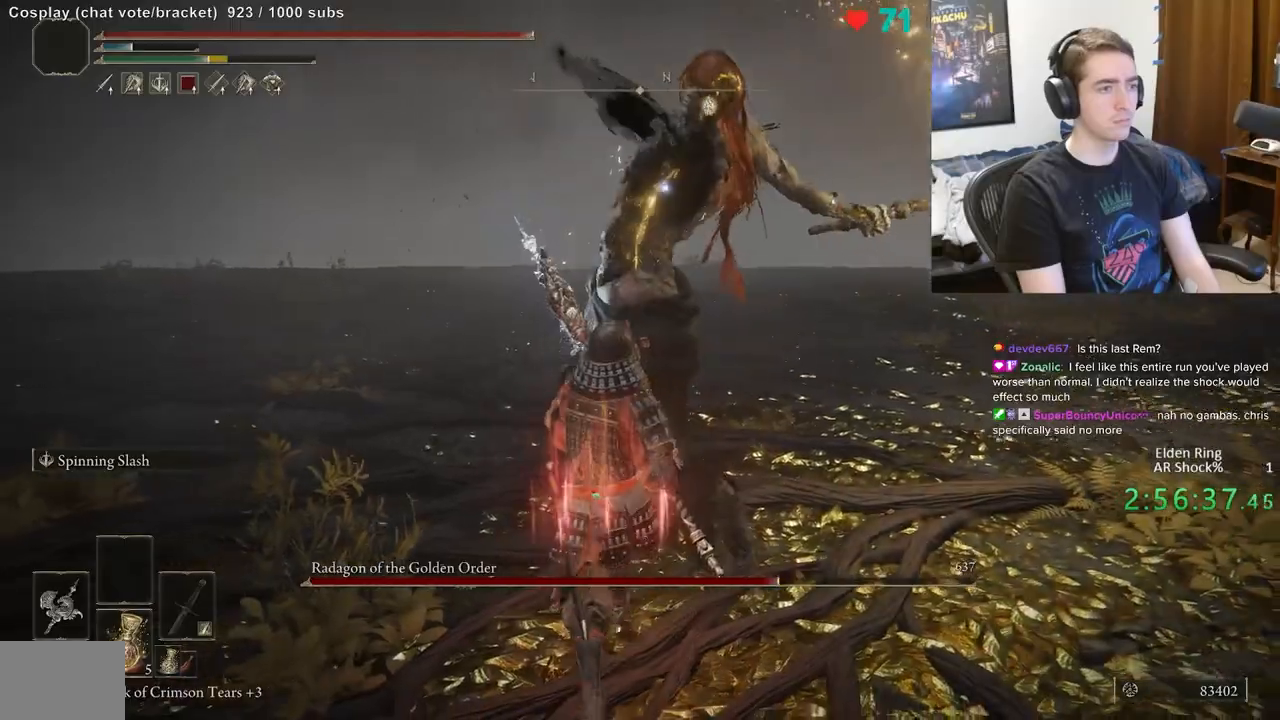
{"buttons": [], "left_stick": "up", "right_stick": "center", "events": [[17, "B", "down"], [217, "B", "up"], [233, "left_stick", "up"]]}
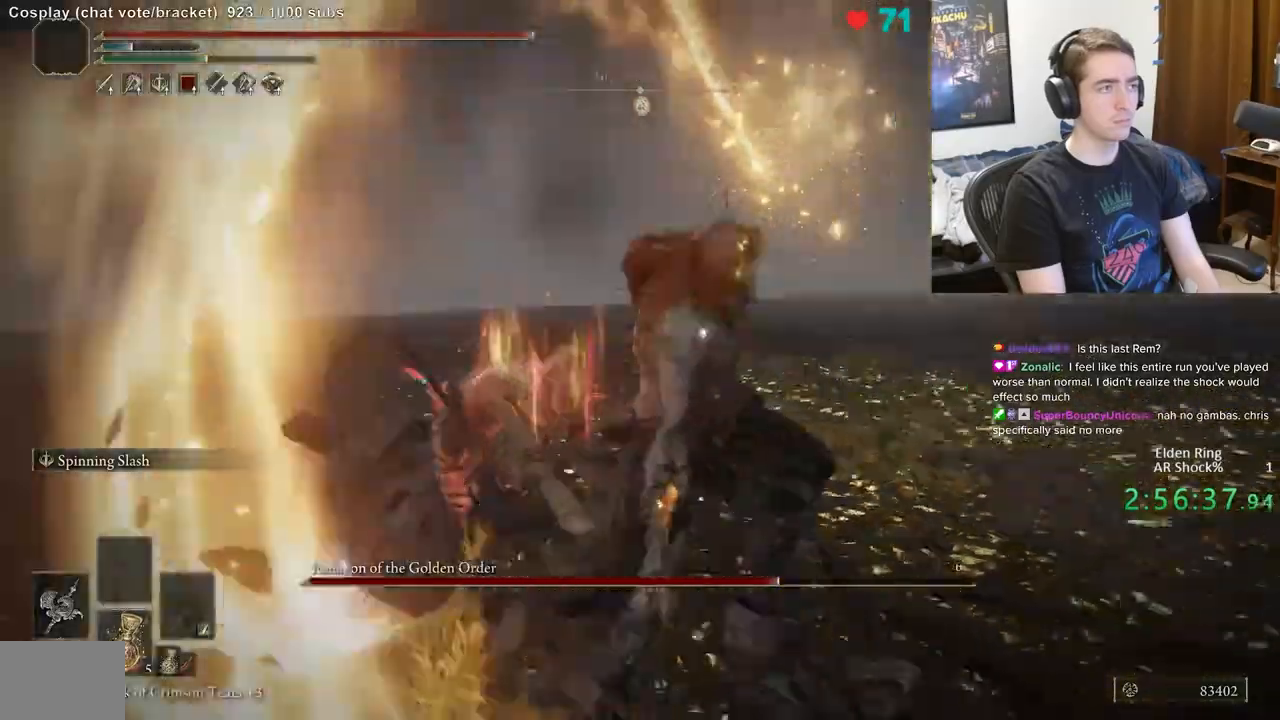
{"buttons": ["B"], "left_stick": "up-left", "right_stick": "center", "events": [[217, "B", "down"], [217, "left_stick", "up-left"]]}
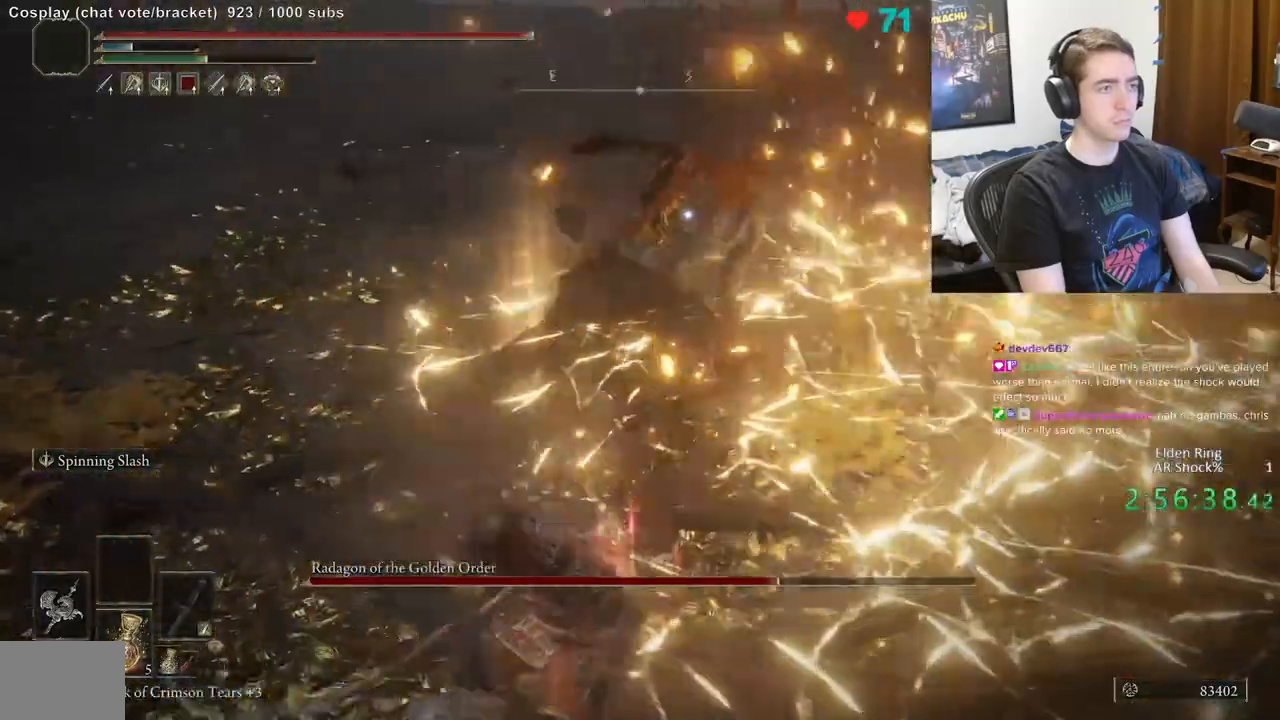
{"buttons": [], "left_stick": "up-left", "right_stick": "center", "events": [[450, "B", "up"]]}
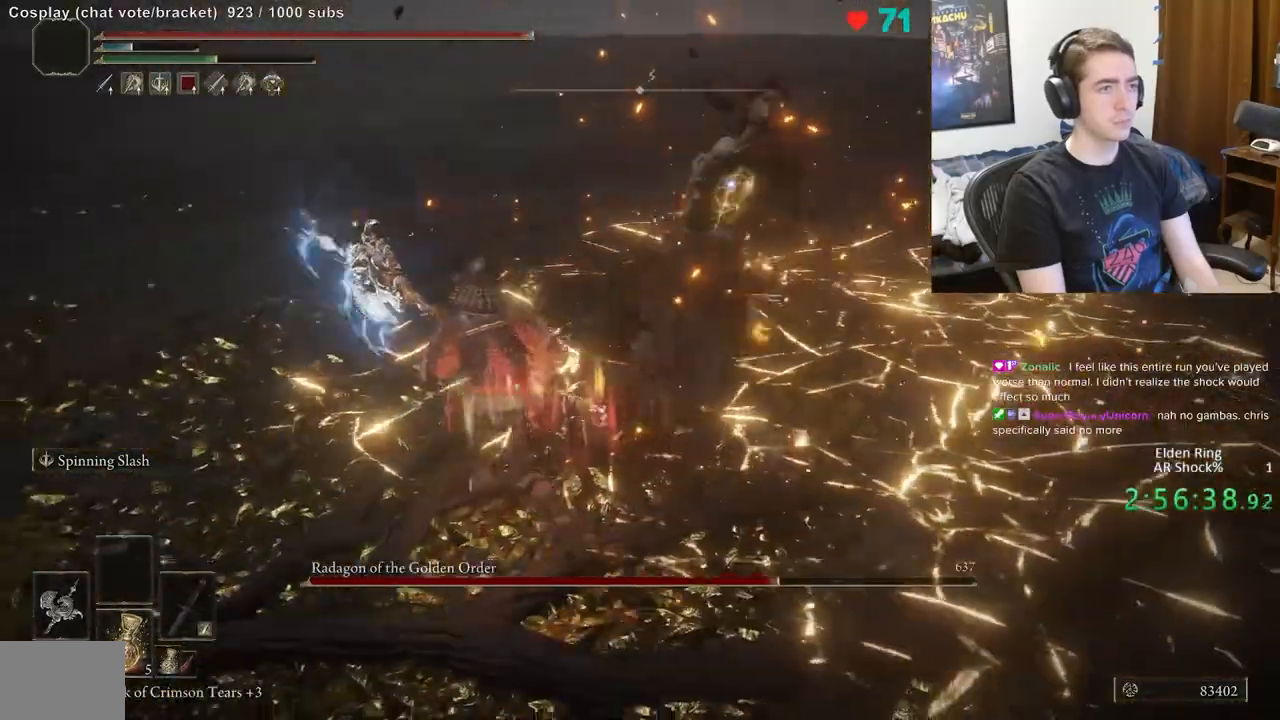
{"buttons": ["B"], "left_stick": "up", "right_stick": "center", "events": [[50, "left_stick", "up-right"], [300, "left_stick", "up"], [500, "B", "down"]]}
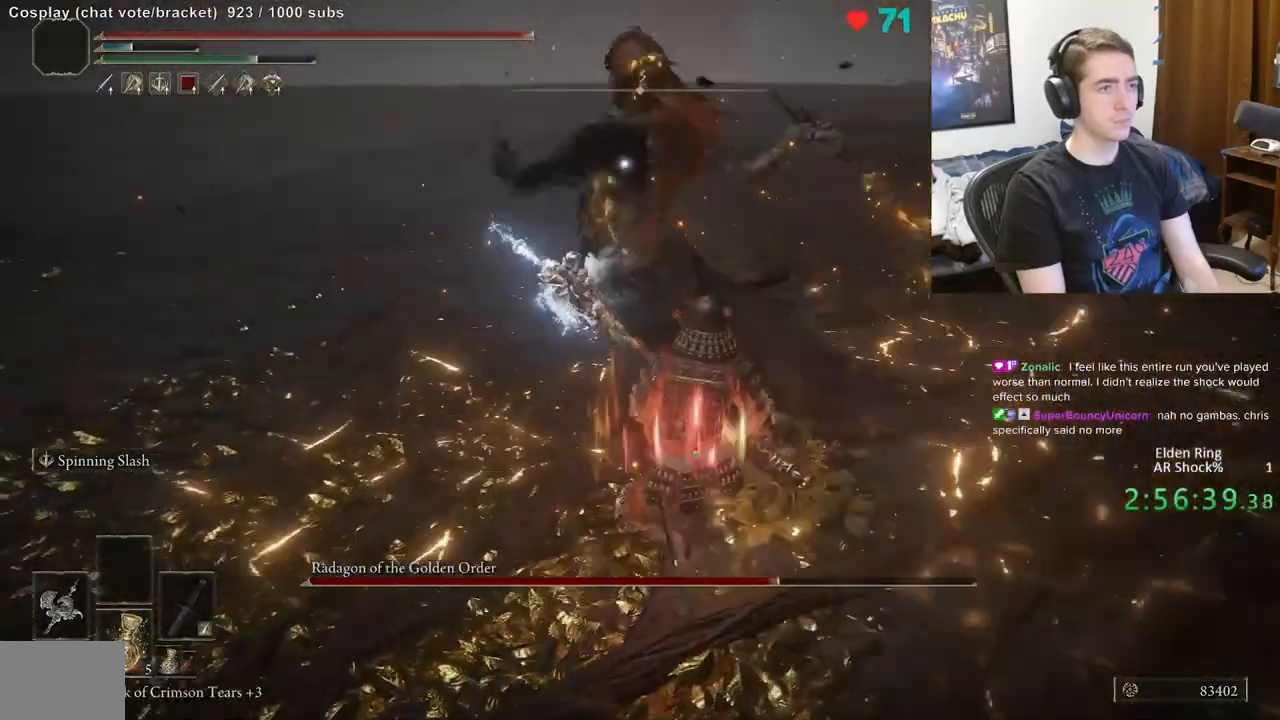
{"buttons": [], "left_stick": "up-left", "right_stick": "center", "events": [[150, "B", "up"], [400, "left_stick", "up-left"]]}
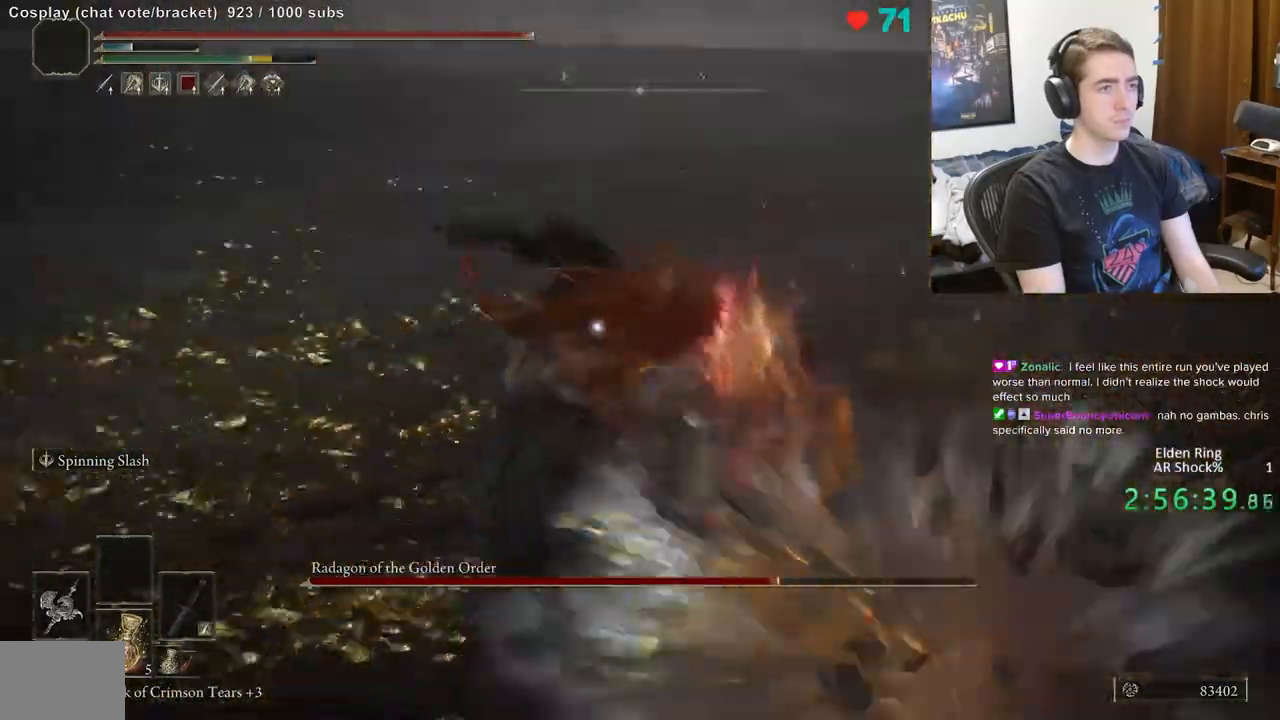
{"buttons": [], "left_stick": "up", "right_stick": "center", "events": [[317, "left_stick", "up"]]}
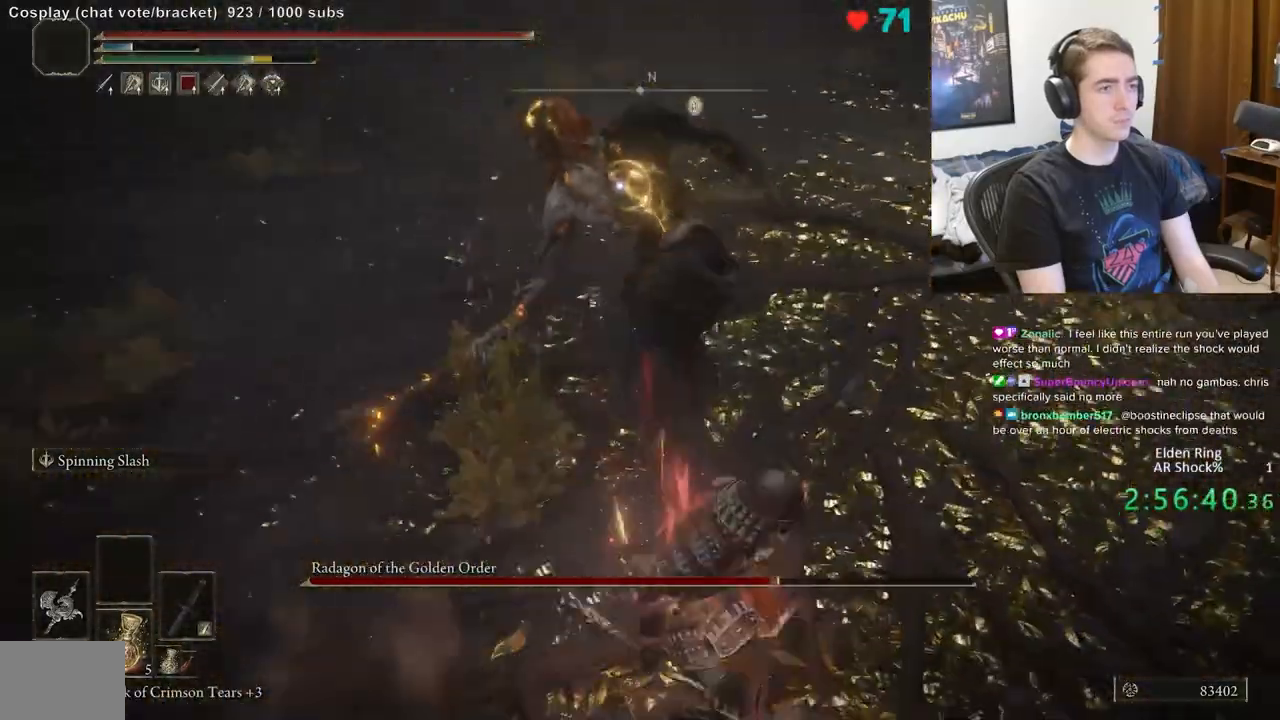
{"buttons": [], "left_stick": "up-right", "right_stick": "center", "events": [[100, "A", "down"], [117, "left_stick", "center"], [150, "A", "up"], [267, "R2", "down"], [400, "R2", "up"], [483, "left_stick", "up-right"]]}
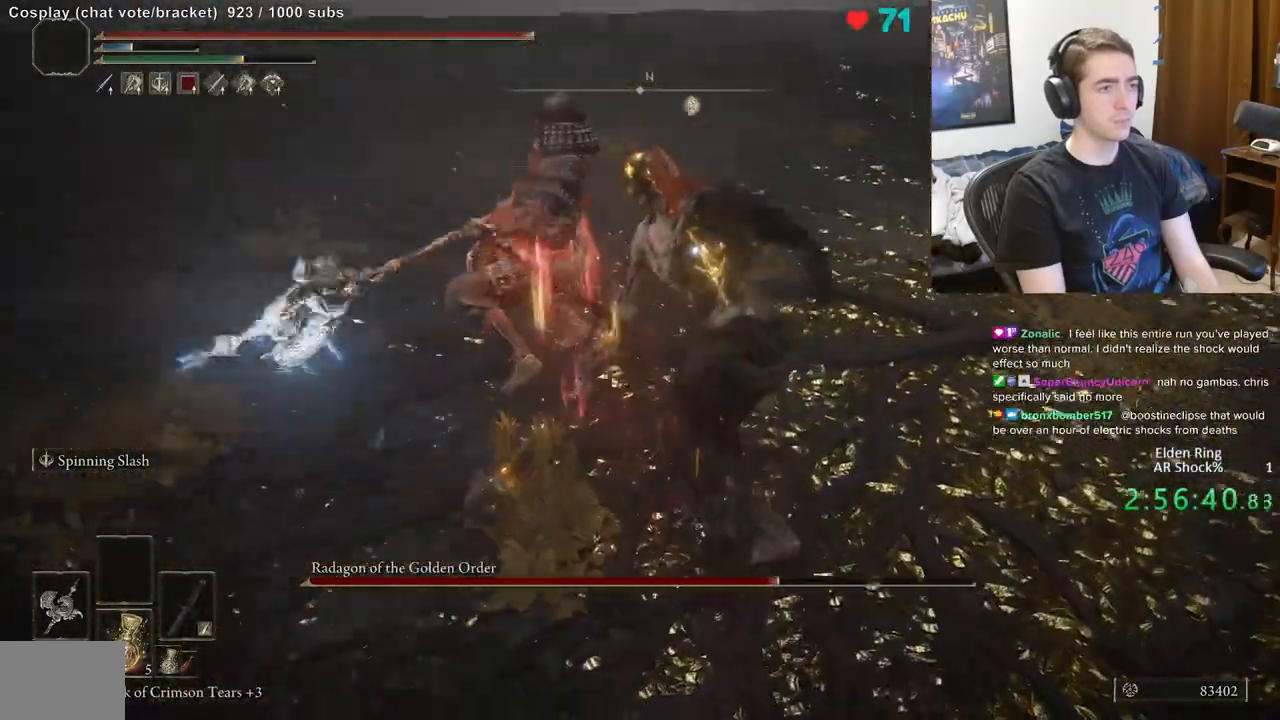
{"buttons": [], "left_stick": "right", "right_stick": "right", "events": [[150, "left_stick", "right"], [483, "right_stick", "right"]]}
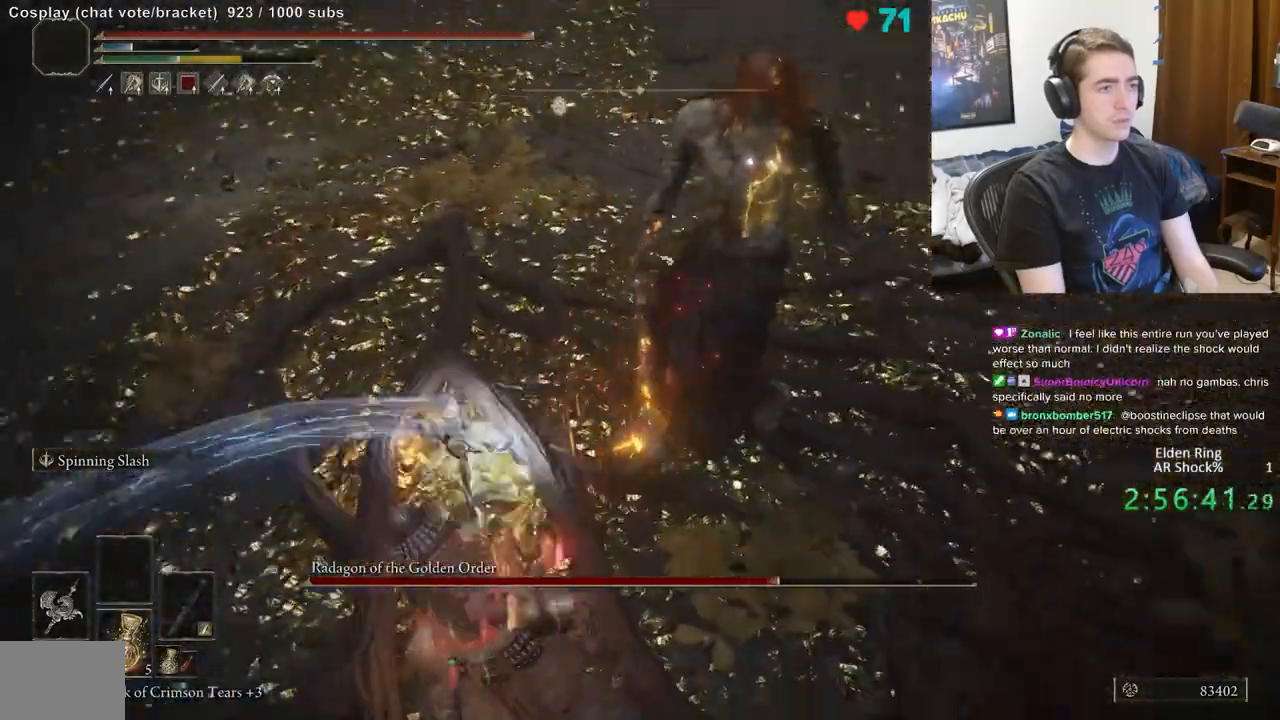
{"buttons": [], "left_stick": "up-right", "right_stick": "center", "events": [[183, "left_stick", "up-right"], [283, "right_stick", "center"], [367, "right_stick", "up"], [483, "right_stick", "center"]]}
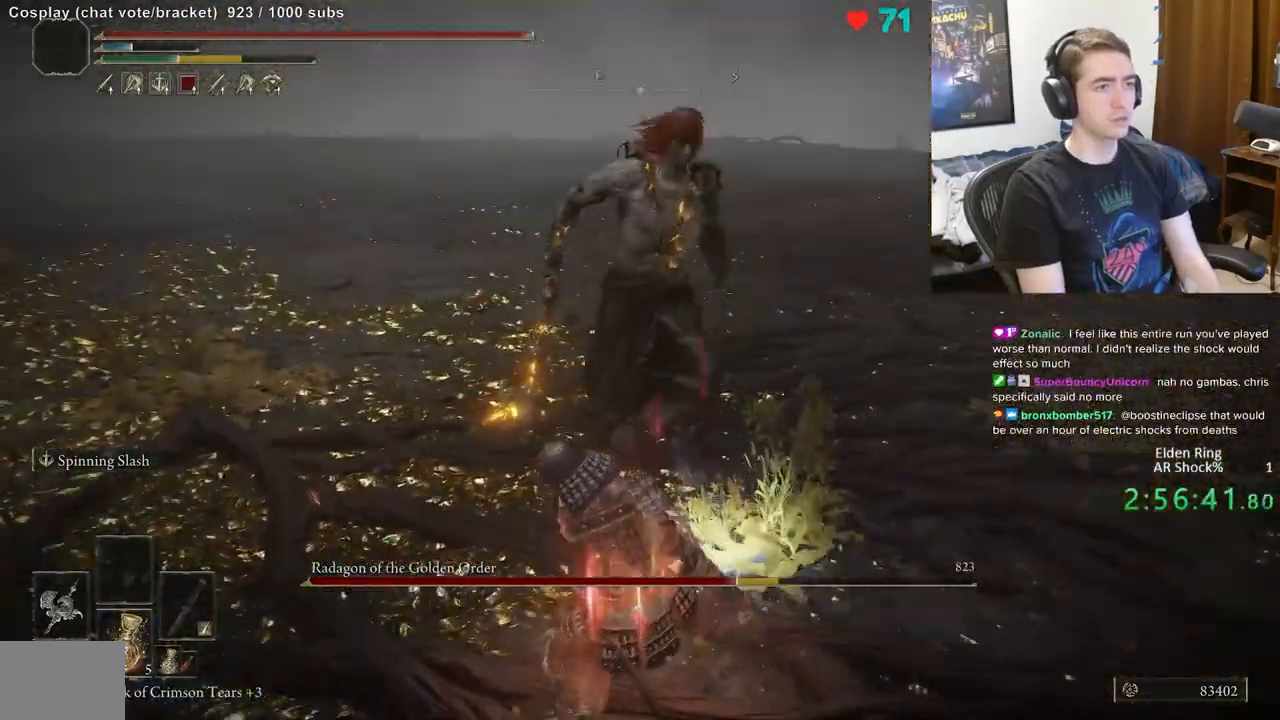
{"buttons": [], "left_stick": "up", "right_stick": "center", "events": [[200, "left_stick", "down-right"], [367, "left_stick", "up-right"], [433, "left_stick", "up"]]}
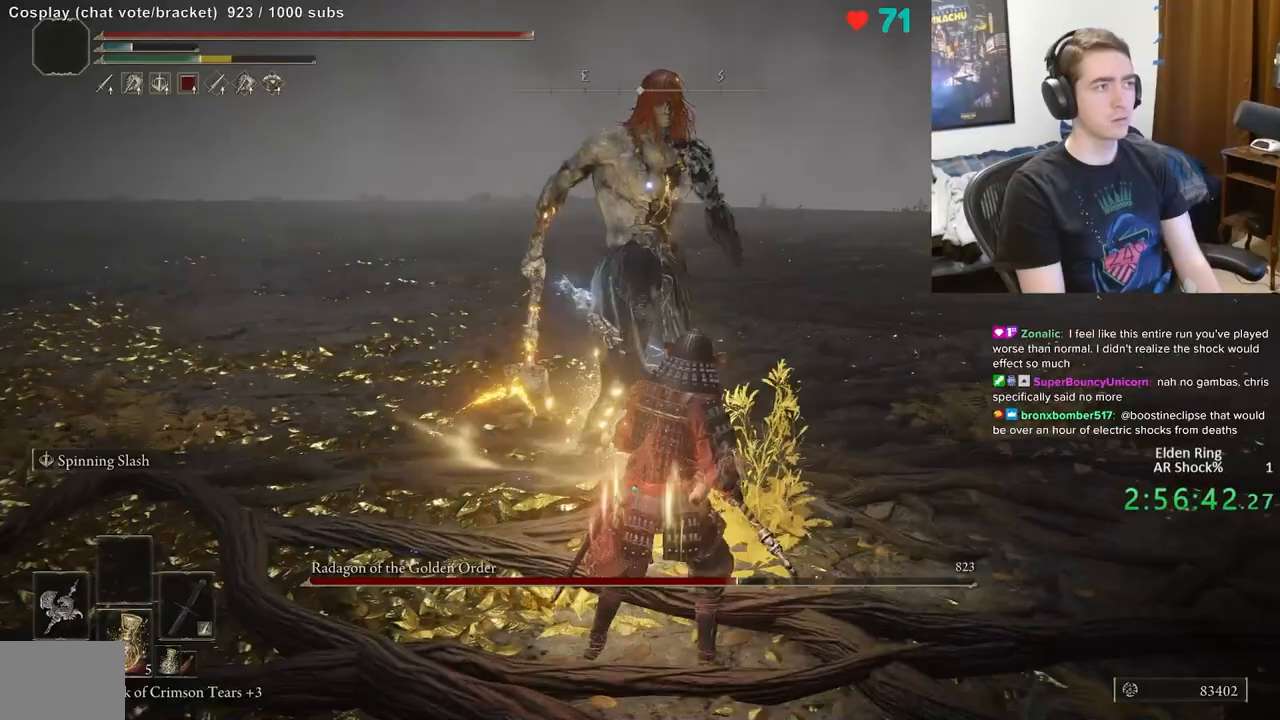
{"buttons": ["A"], "left_stick": "center", "right_stick": "center", "events": [[67, "left_stick", "center"], [417, "A", "down"]]}
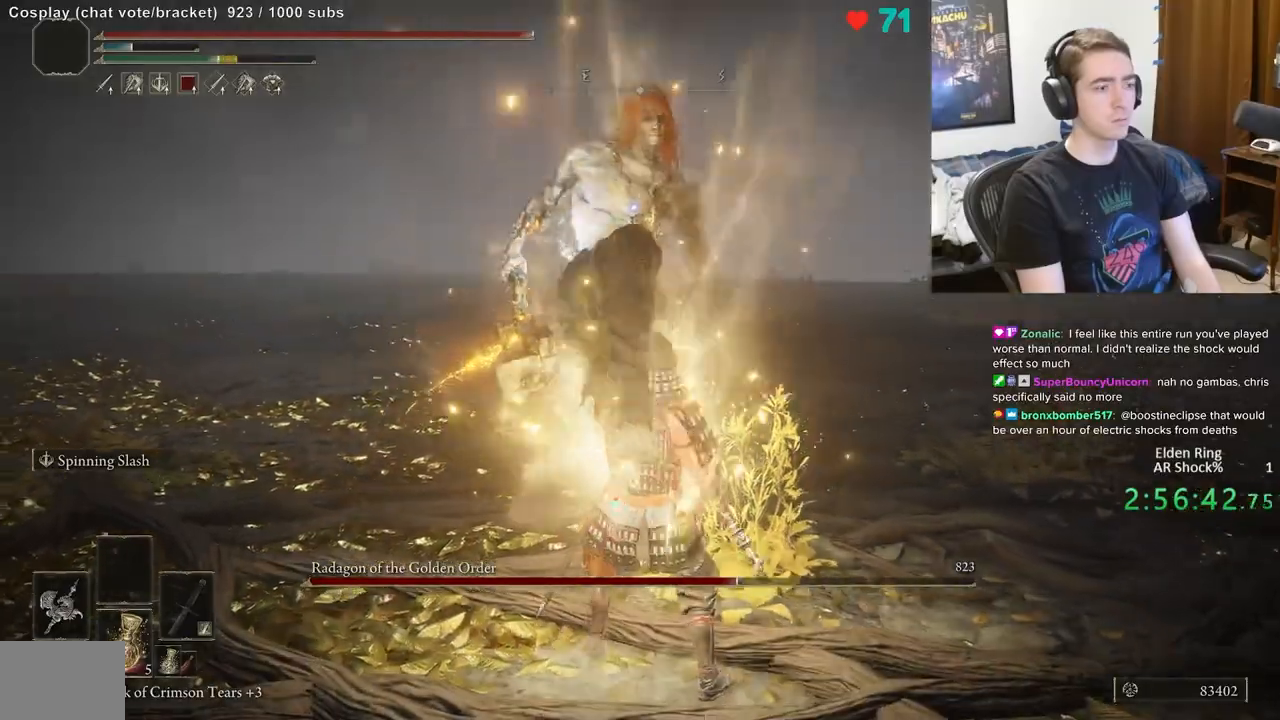
{"buttons": [], "left_stick": "center", "right_stick": "center", "events": [[17, "A", "up"], [17, "R2", "down"], [167, "R2", "up"]]}
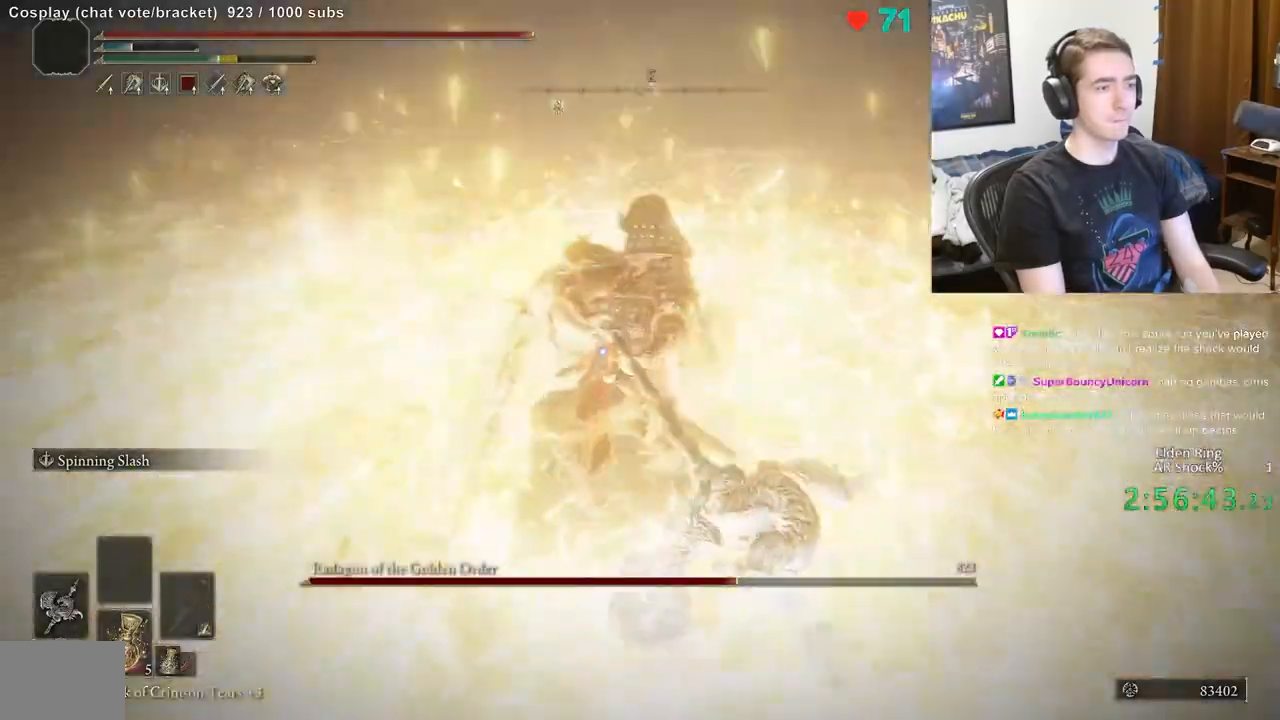
{"buttons": [], "left_stick": "center", "right_stick": "center", "events": []}
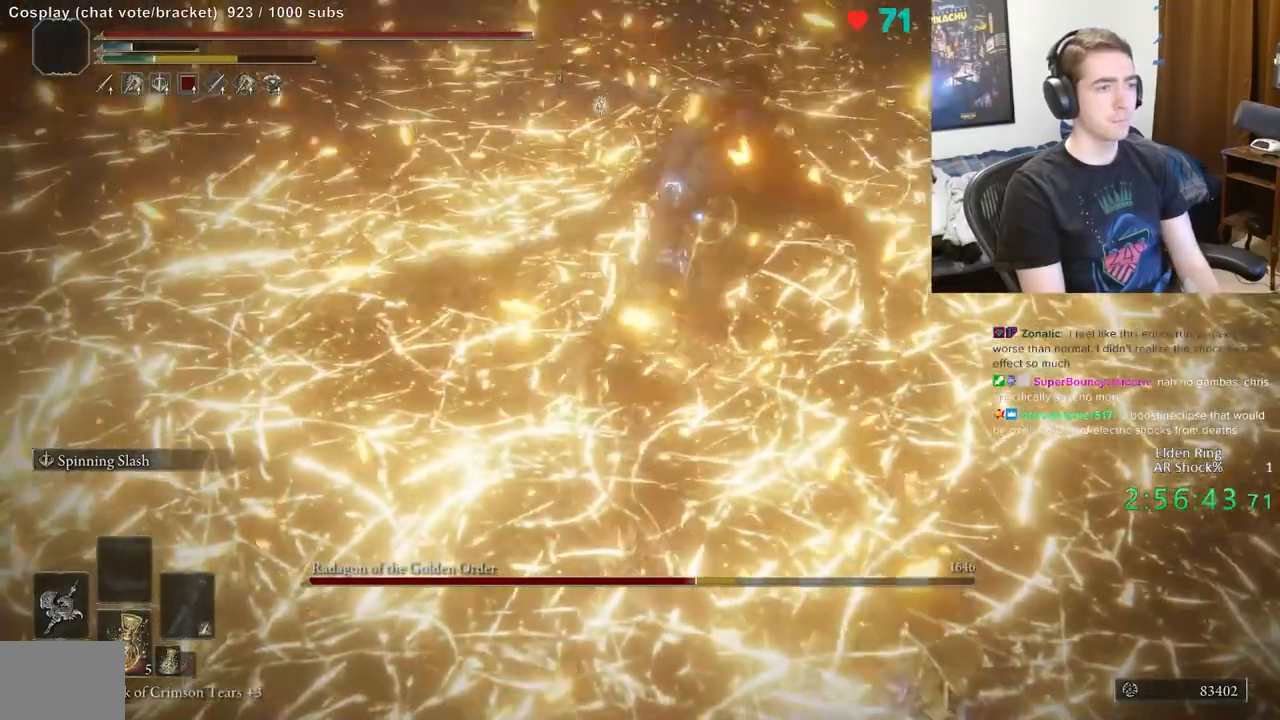
{"buttons": [], "left_stick": "left", "right_stick": "center", "events": [[417, "left_stick", "left"]]}
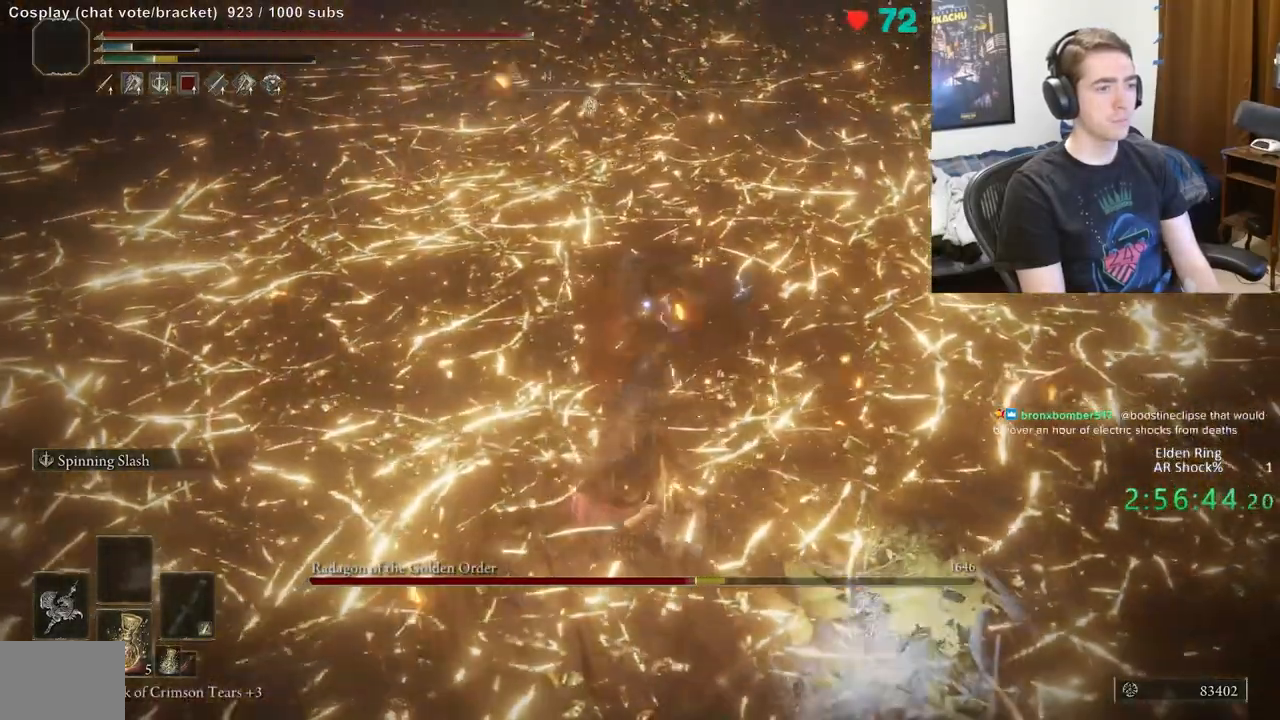
{"buttons": [], "left_stick": "up-left", "right_stick": "center", "events": [[233, "left_stick", "up-left"]]}
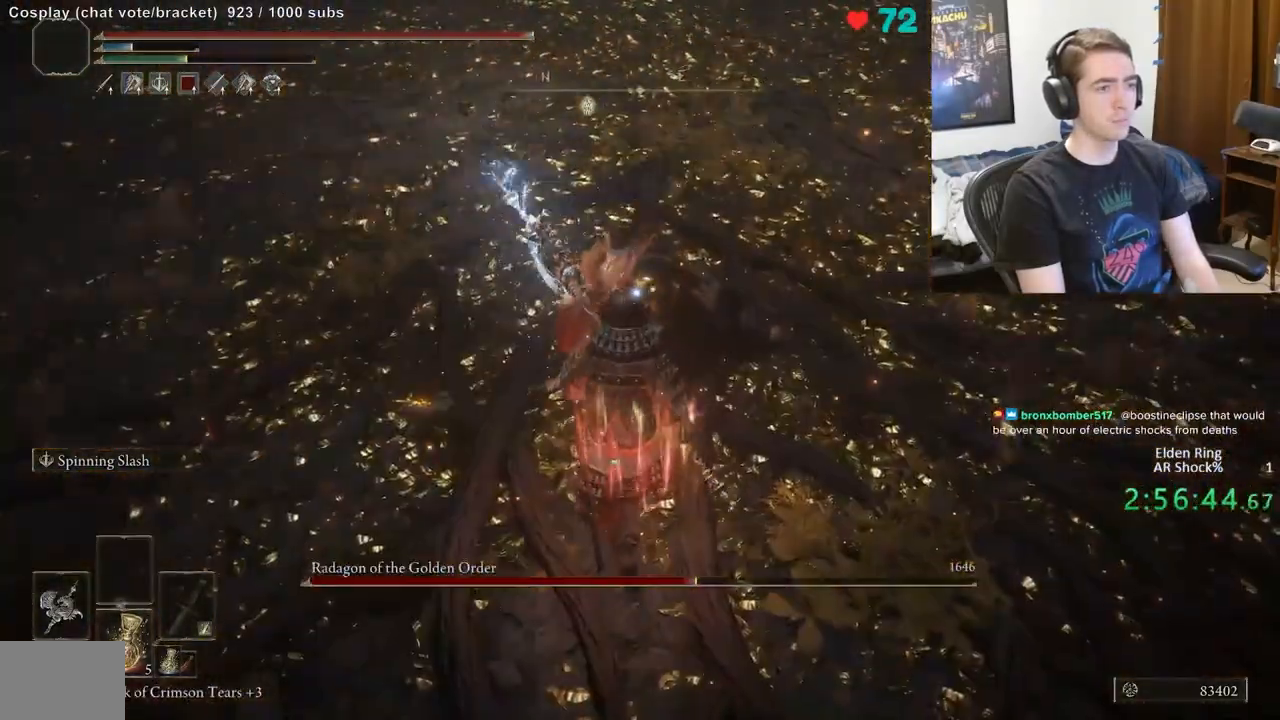
{"buttons": [], "left_stick": "up-left", "right_stick": "center", "events": []}
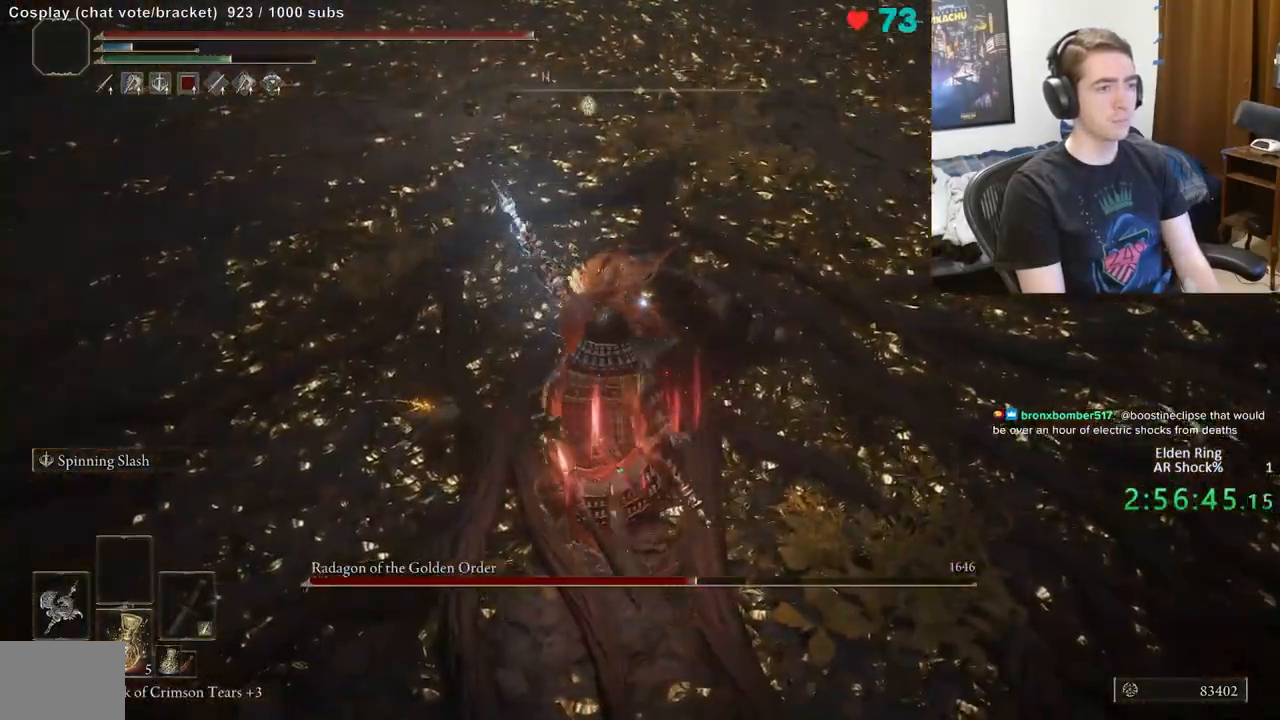
{"buttons": [], "left_stick": "center", "right_stick": "center", "events": [[250, "left_stick", "center"], [367, "right_stick", "up"], [500, "right_stick", "center"]]}
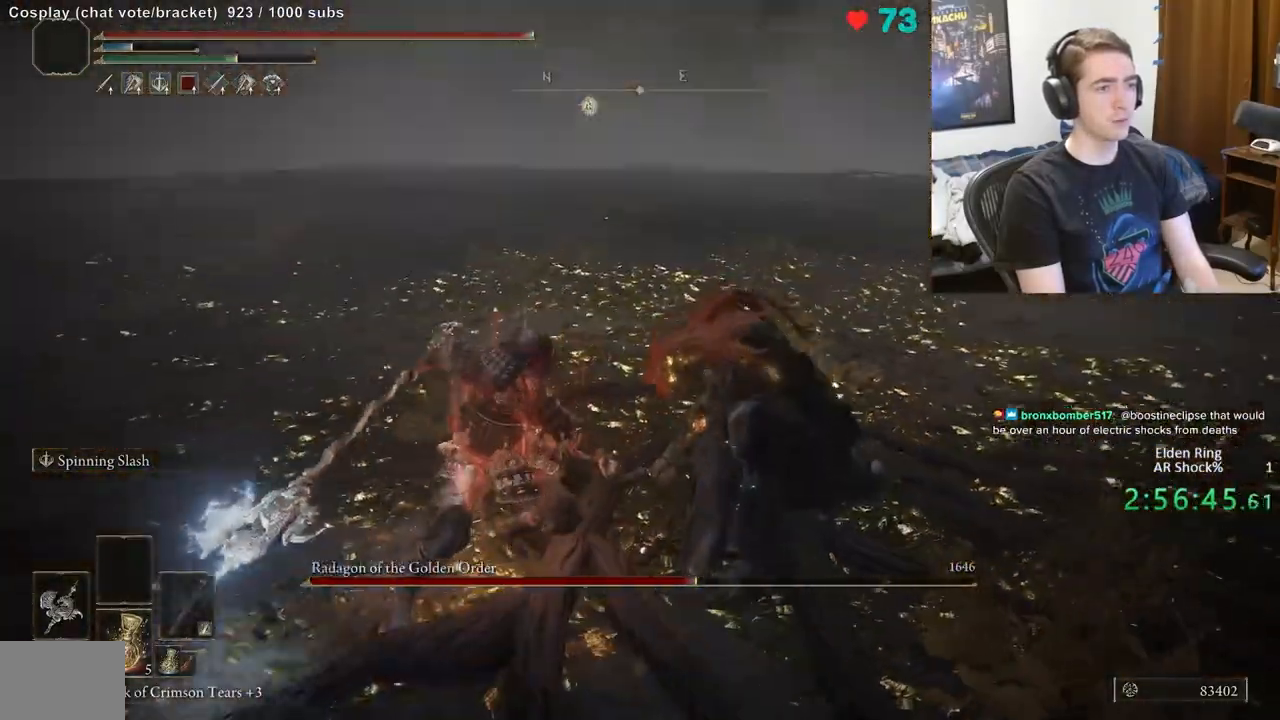
{"buttons": [], "left_stick": "center", "right_stick": "center", "events": []}
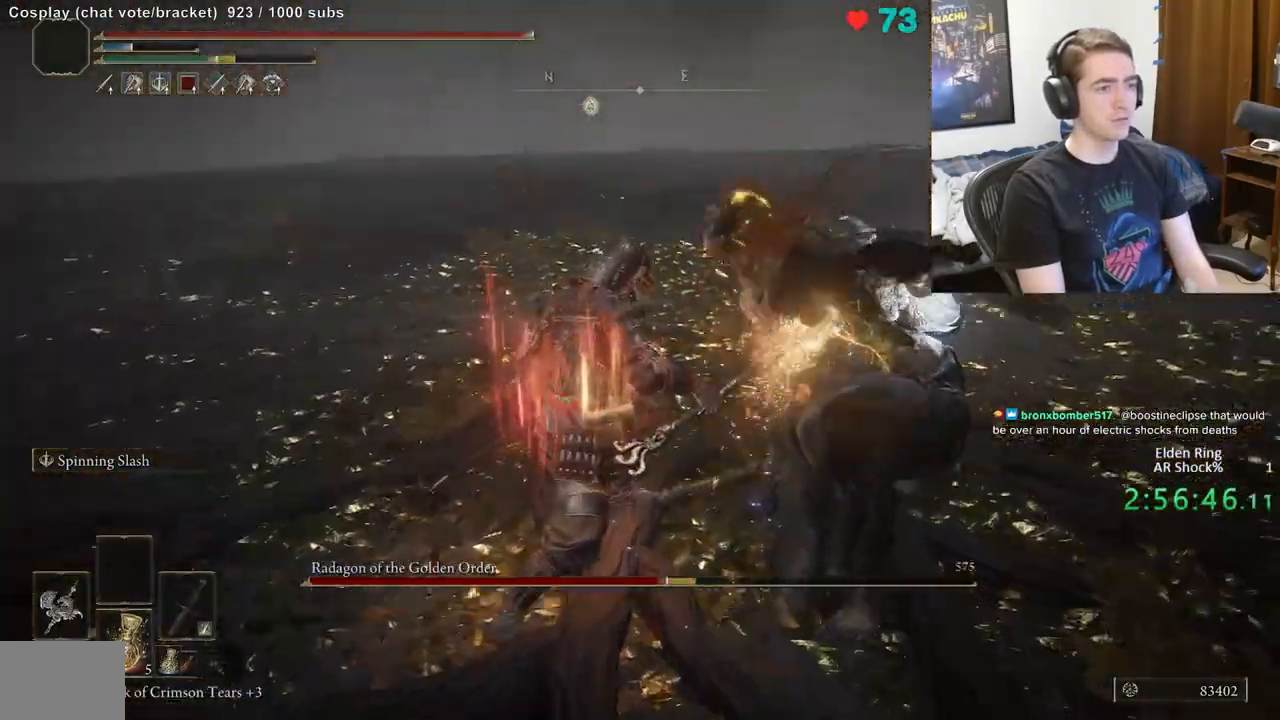
{"buttons": [], "left_stick": "center", "right_stick": "center", "events": []}
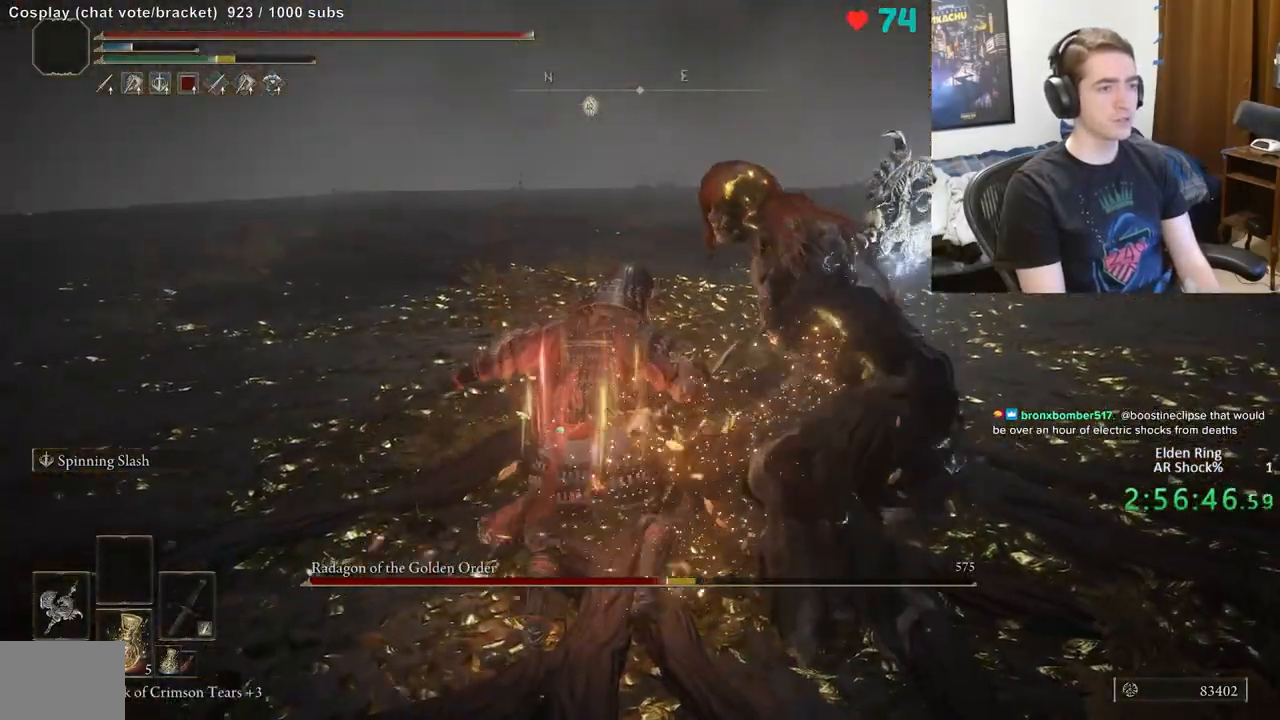
{"buttons": [], "left_stick": "center", "right_stick": "center", "events": [[100, "right_stick", "right"], [267, "right_stick", "center"]]}
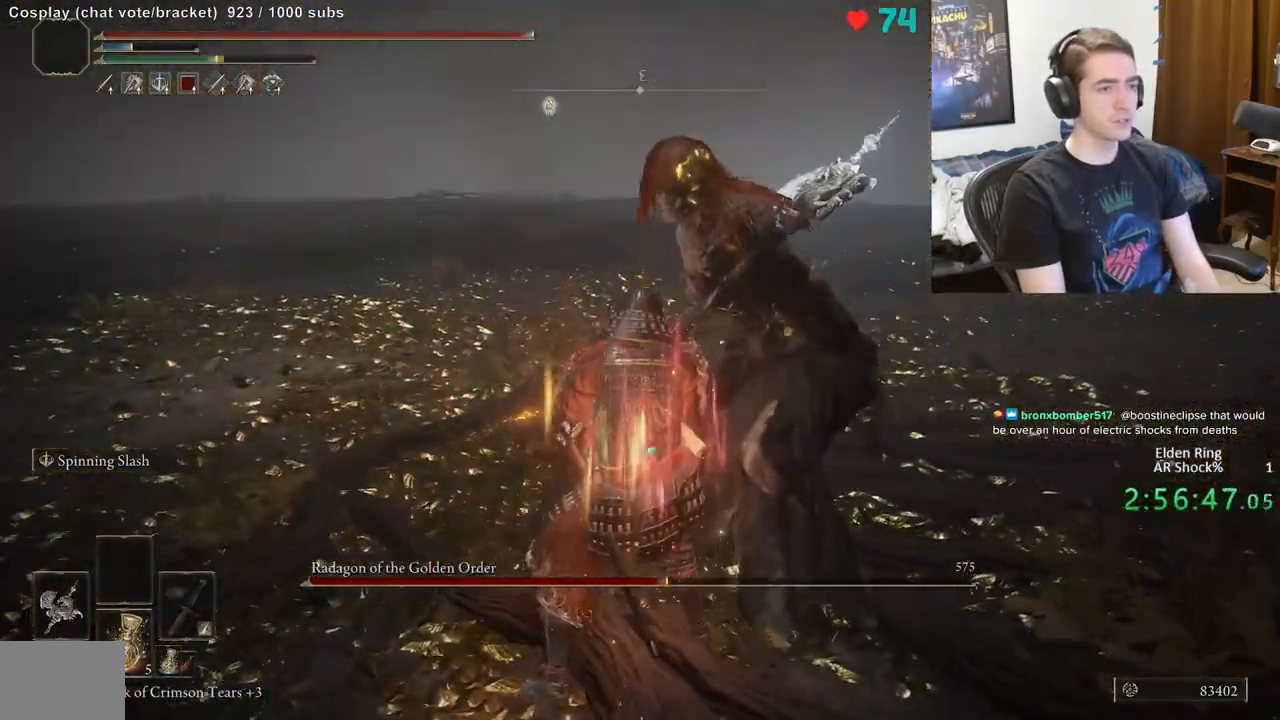
{"buttons": [], "left_stick": "center", "right_stick": "center", "events": [[33, "right_stick", "right"], [200, "right_stick", "center"]]}
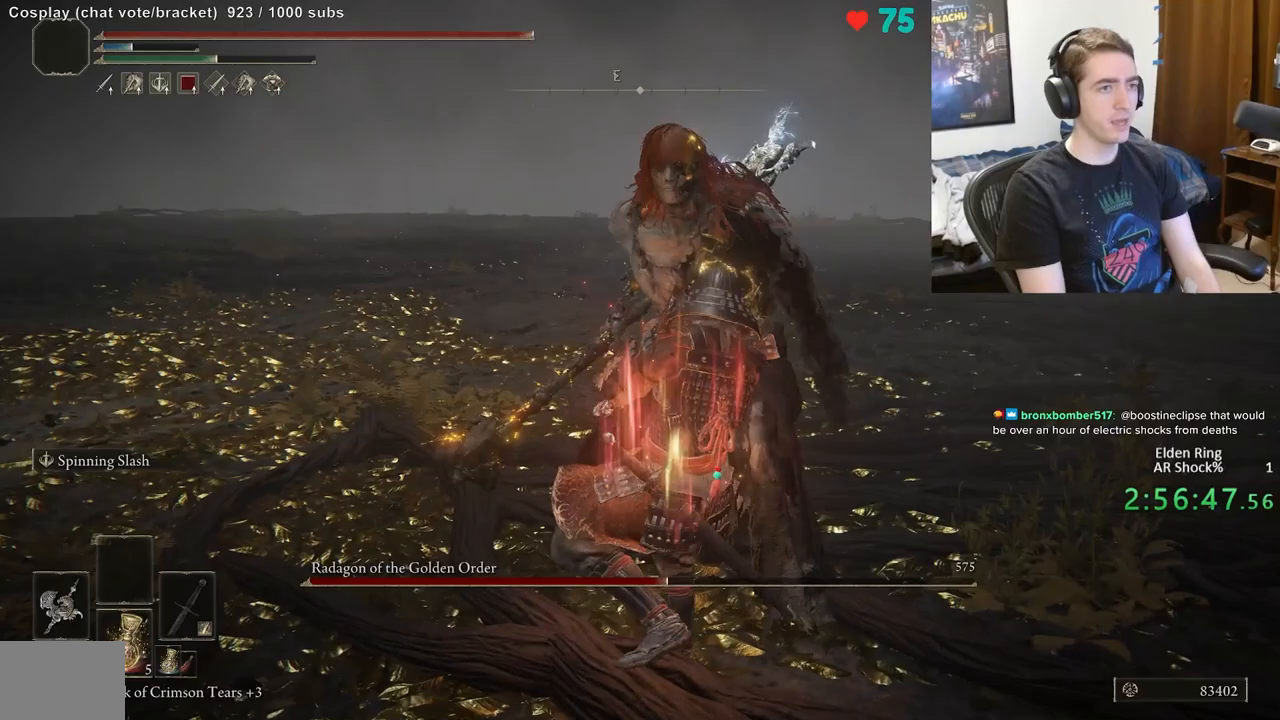
{"buttons": [], "left_stick": "center", "right_stick": "down-right", "events": [[467, "right_stick", "down-right"]]}